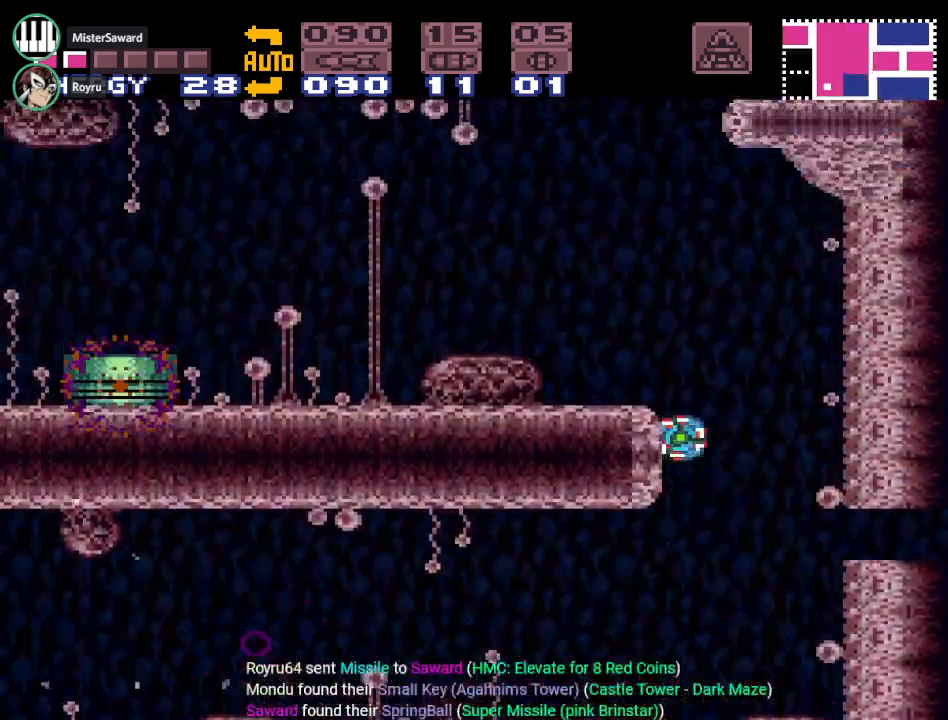
Gameplay with a controller (Nintendo layout); each line is a JSON object with the inputs held at the frame after it. "events" lists button and stick changes between this image and that frame as [ms after this image, input, new state], when the widget could be followed in between. Not read: L3 R3.
{"buttons": ["Y", "DPAD_LEFT"], "events": [[350, "DPAD_UP", "down"], [500, "DPAD_UP", "up"]]}
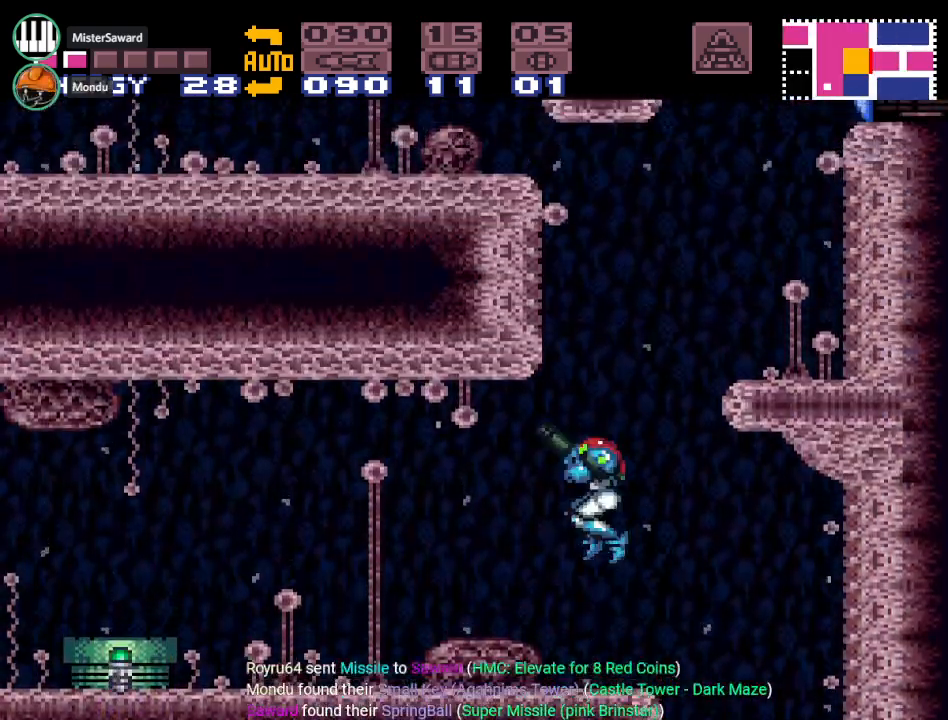
{"buttons": ["Y", "DPAD_LEFT"], "events": []}
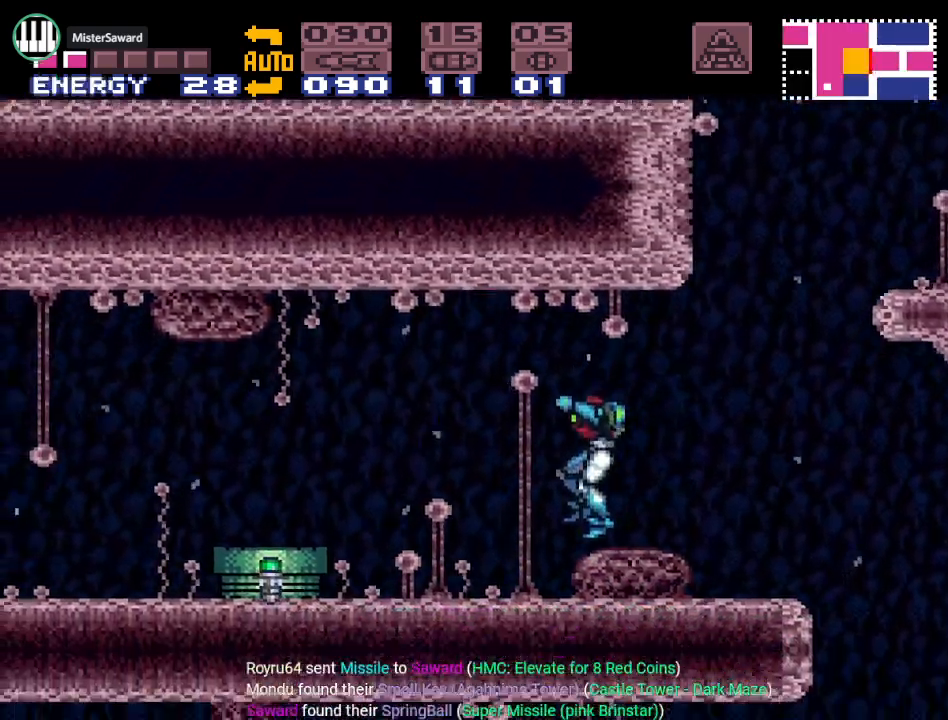
{"buttons": ["Y", "DPAD_LEFT"], "events": [[383, "B", "down"], [500, "B", "up"]]}
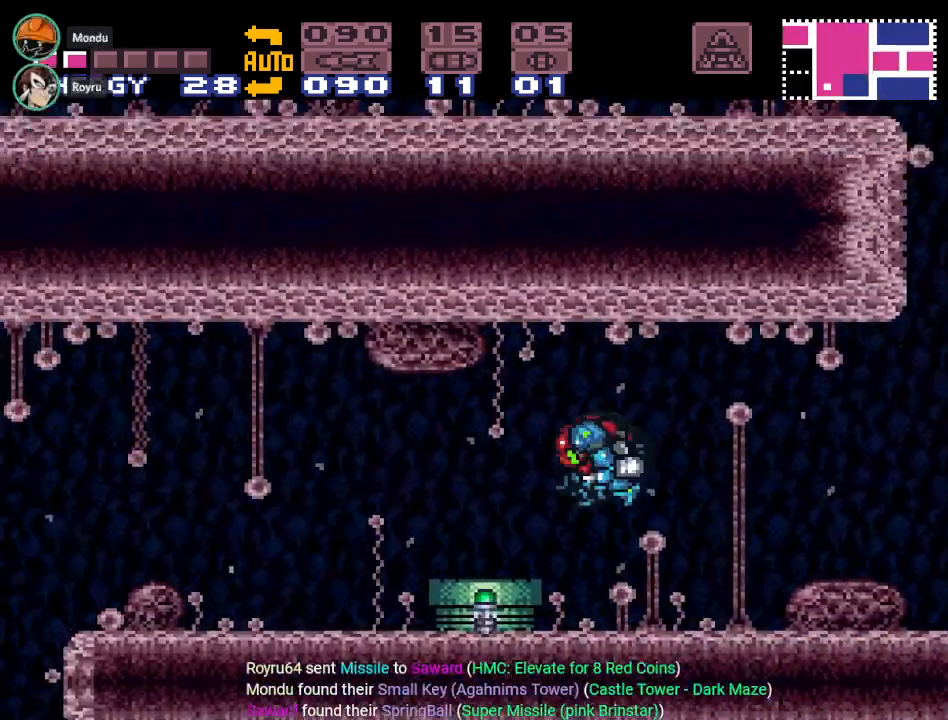
{"buttons": ["Y", "DPAD_RIGHT"], "events": [[100, "DPAD_LEFT", "up"], [200, "DPAD_RIGHT", "down"]]}
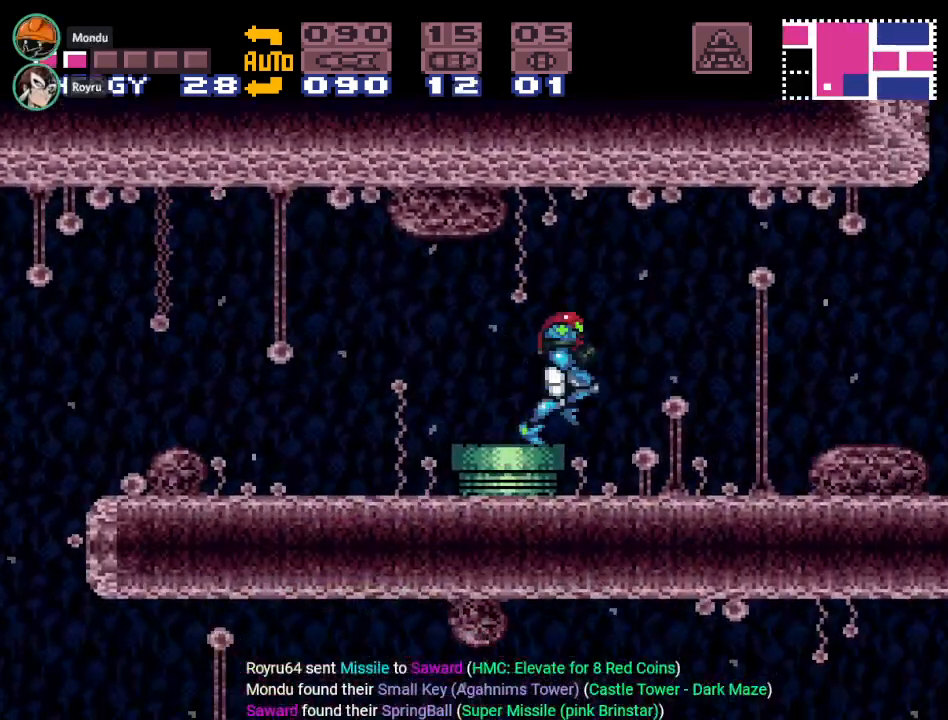
{"buttons": ["Y", "DPAD_RIGHT"], "events": []}
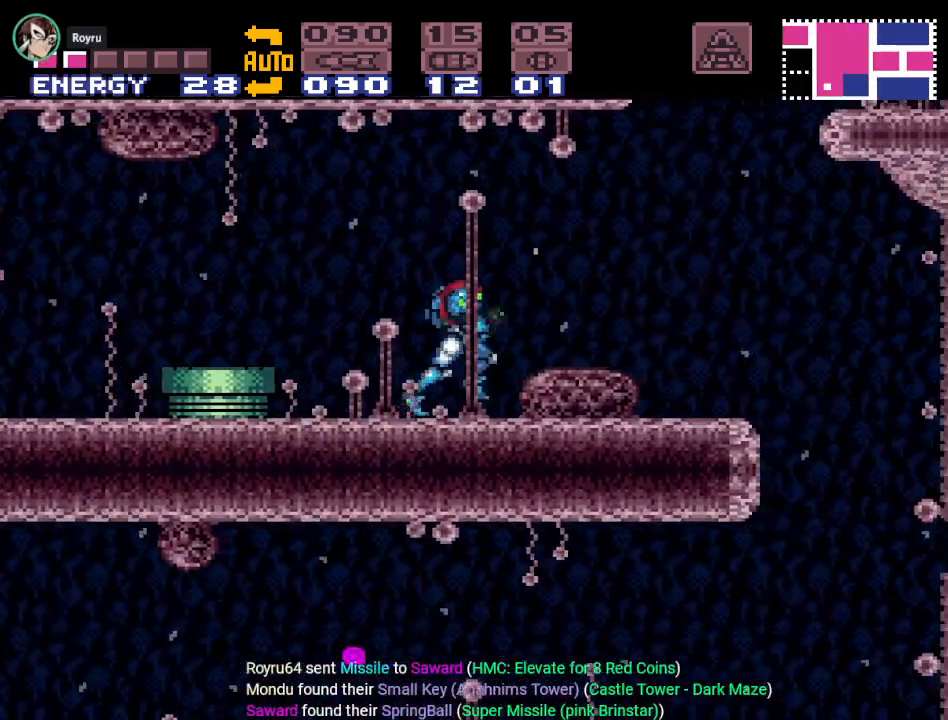
{"buttons": ["B", "Y", "DPAD_RIGHT"], "events": [[184, "B", "down"]]}
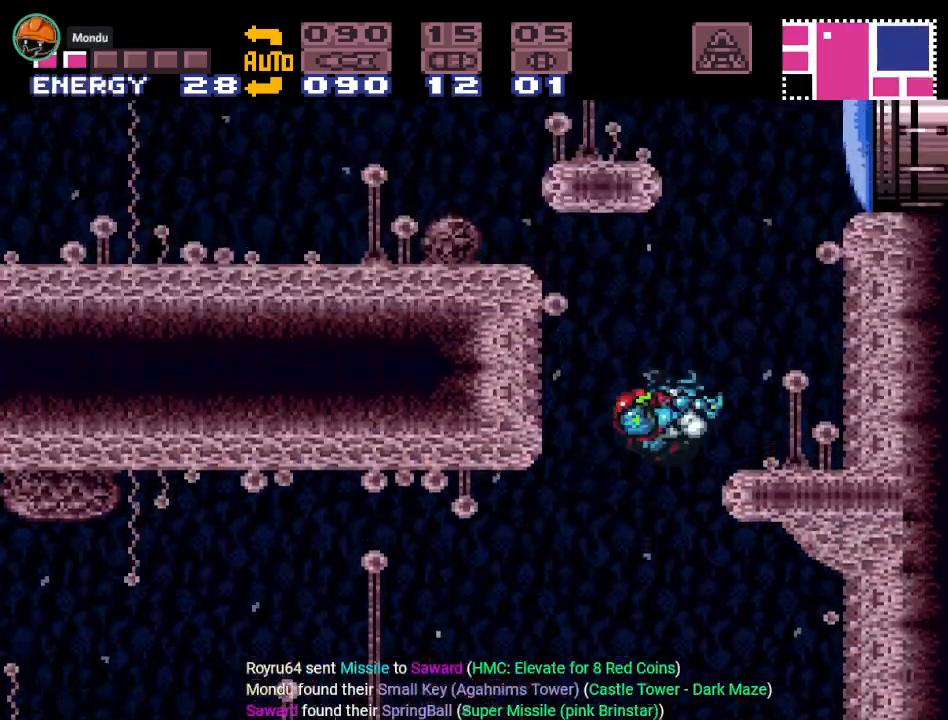
{"buttons": ["B", "DPAD_RIGHT"], "events": [[100, "Y", "up"]]}
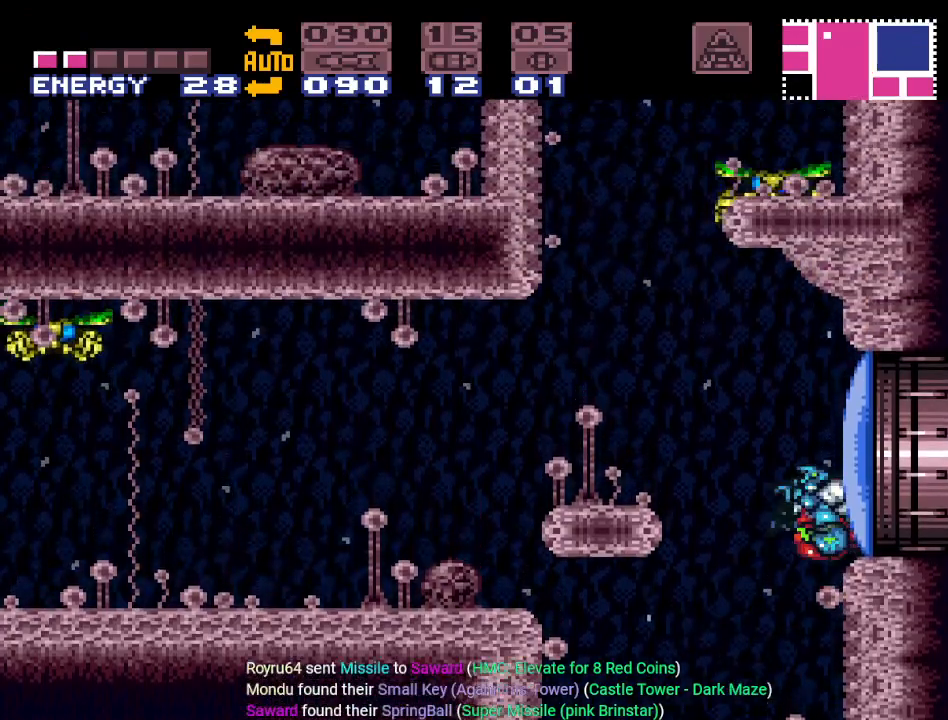
{"buttons": ["DPAD_RIGHT"], "events": [[33, "A", "down"], [167, "A", "up"], [284, "B", "up"]]}
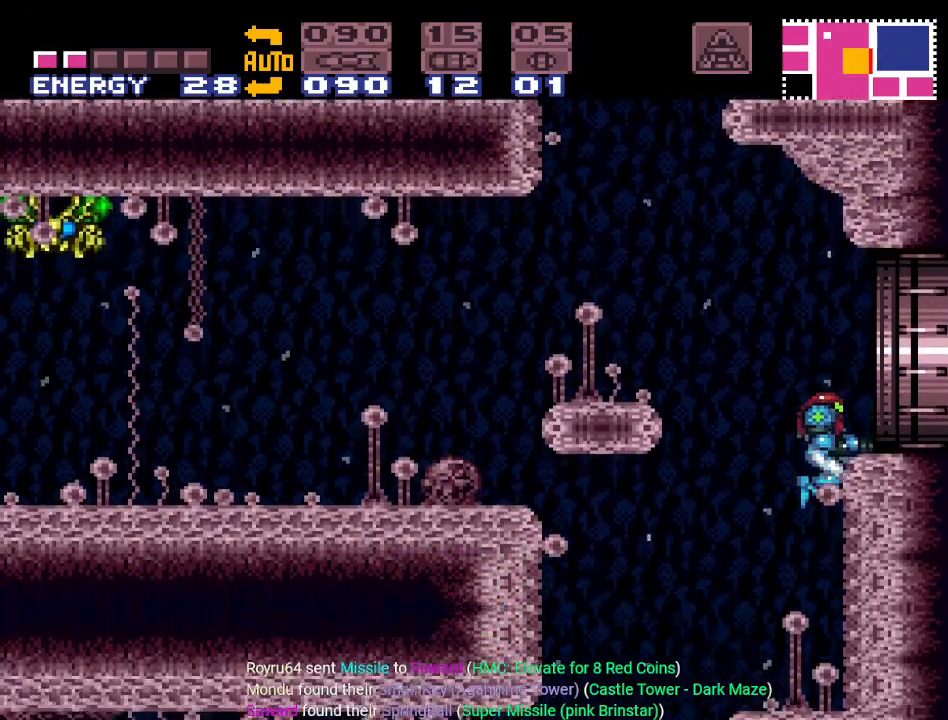
{"buttons": ["B", "DPAD_RIGHT"], "events": [[383, "B", "down"]]}
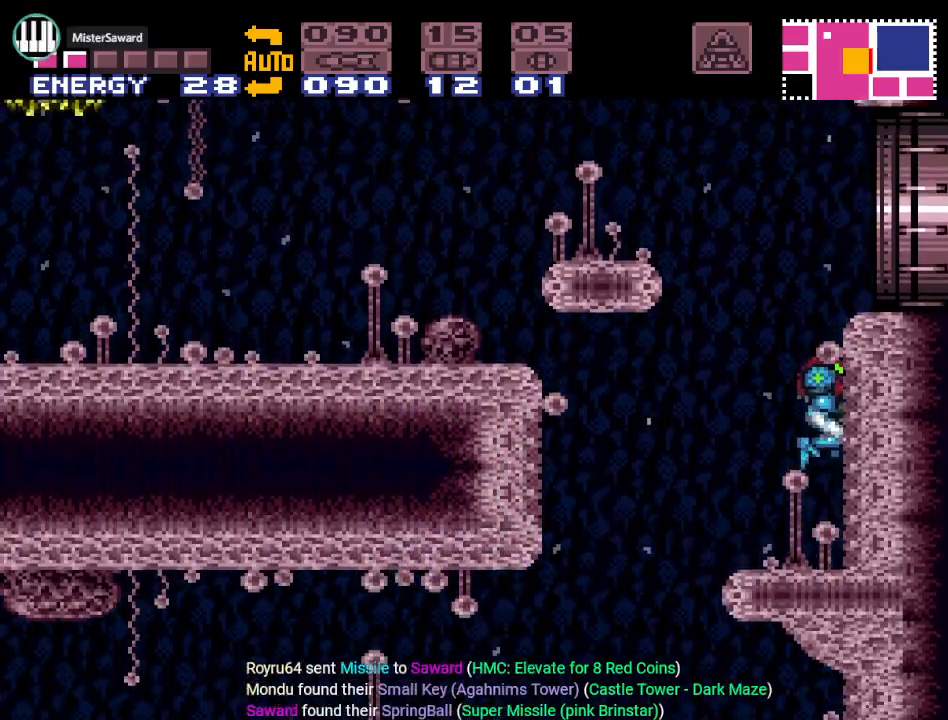
{"buttons": ["DPAD_RIGHT"], "events": [[284, "B", "up"]]}
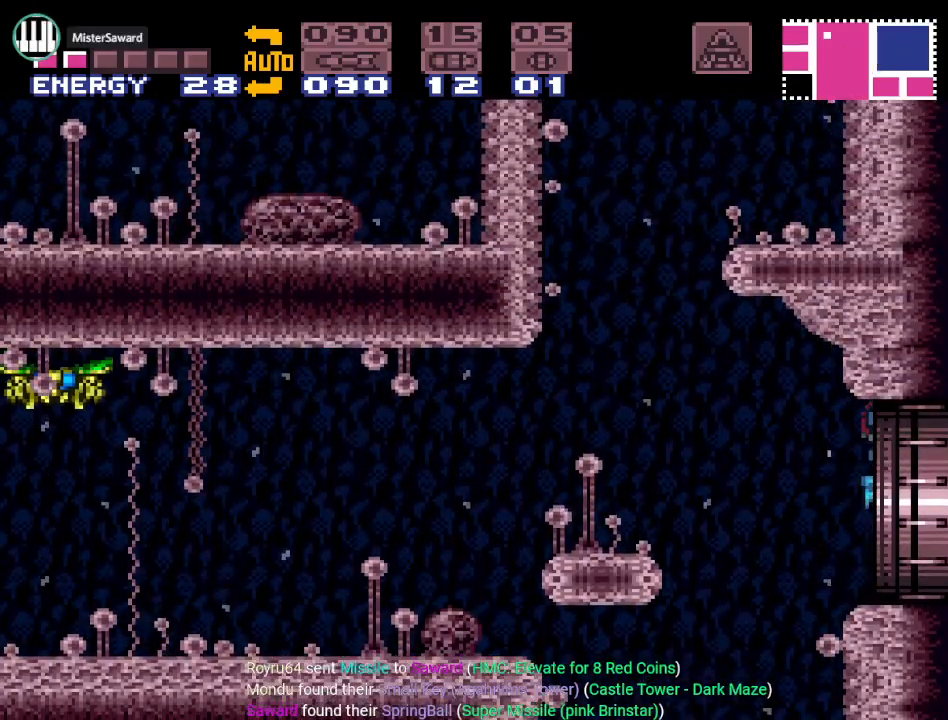
{"buttons": [], "events": [[450, "DPAD_RIGHT", "up"]]}
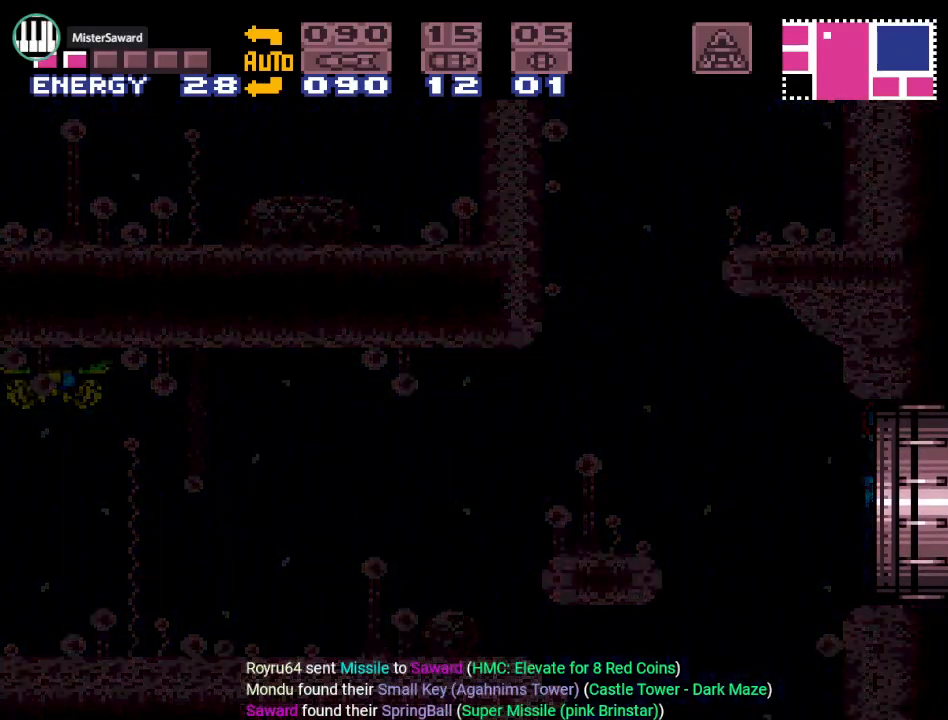
{"buttons": [], "events": []}
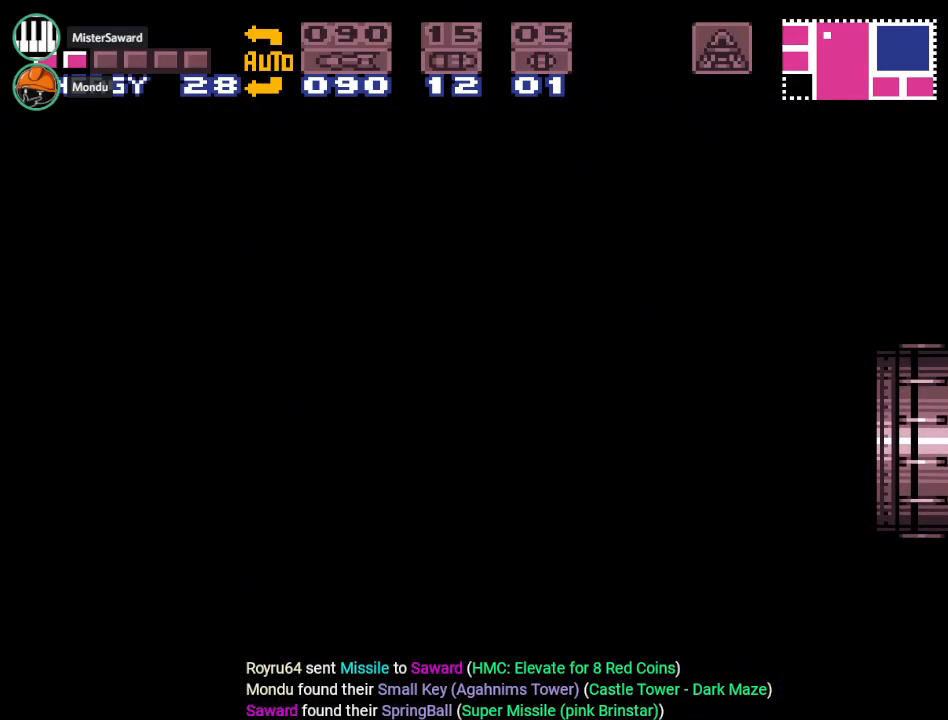
{"buttons": [], "events": []}
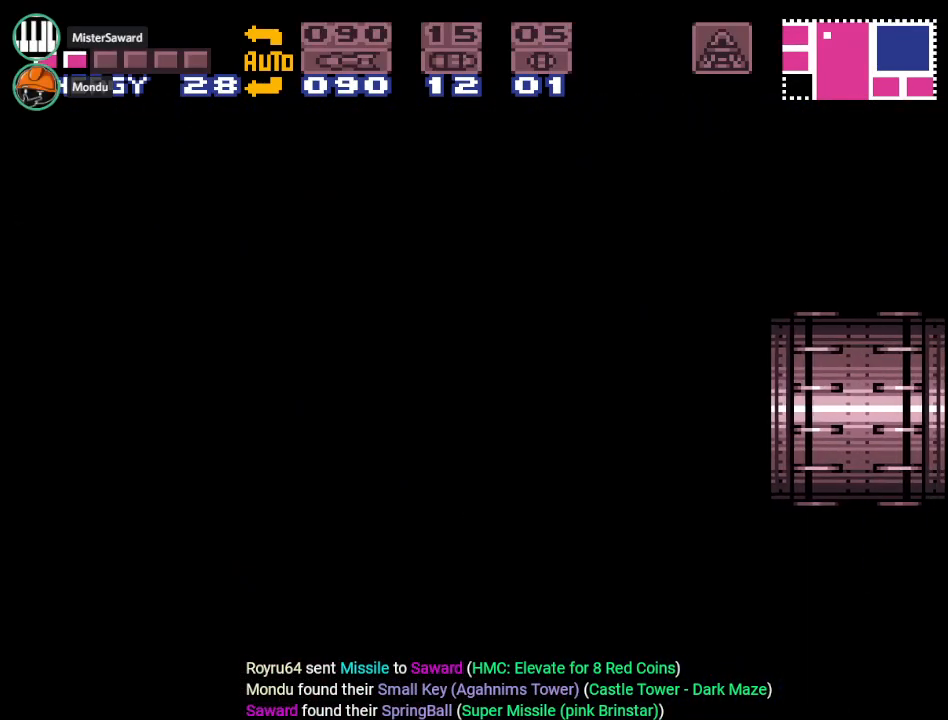
{"buttons": [], "events": []}
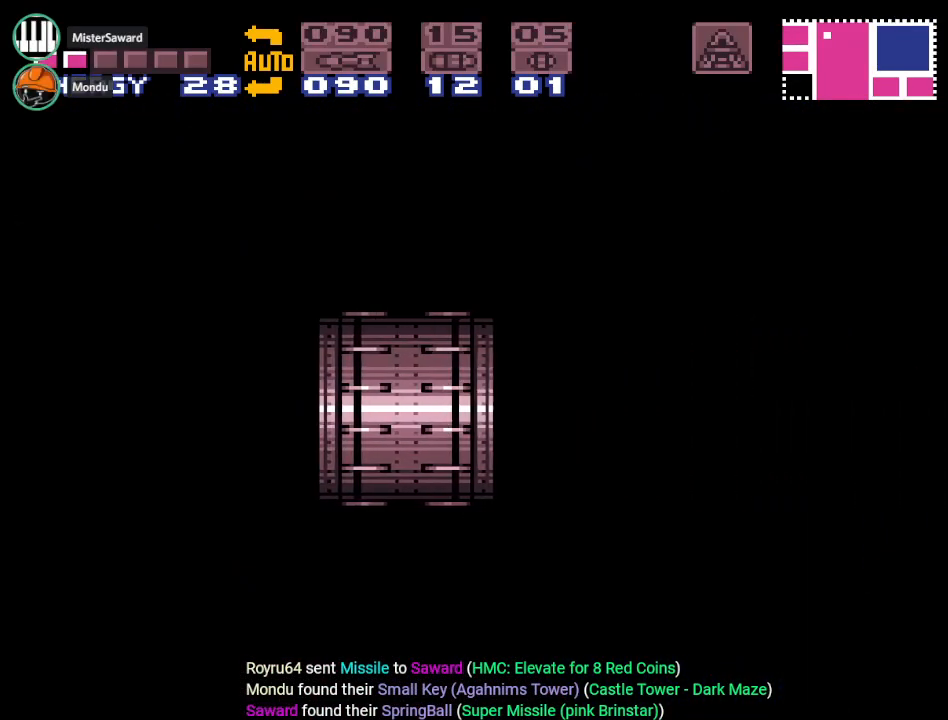
{"buttons": [], "events": []}
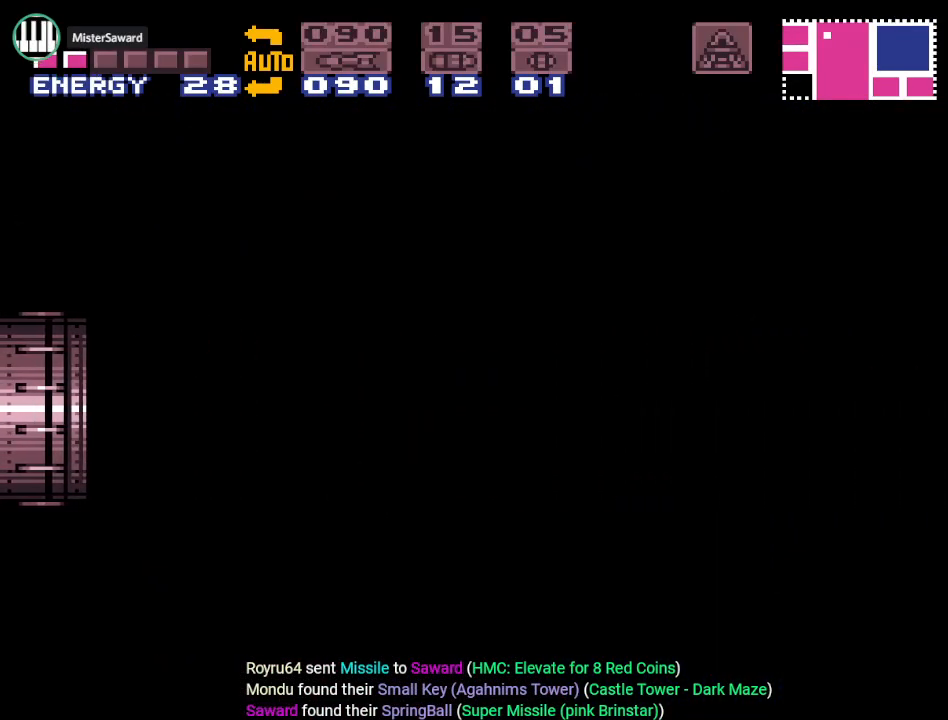
{"buttons": [], "events": []}
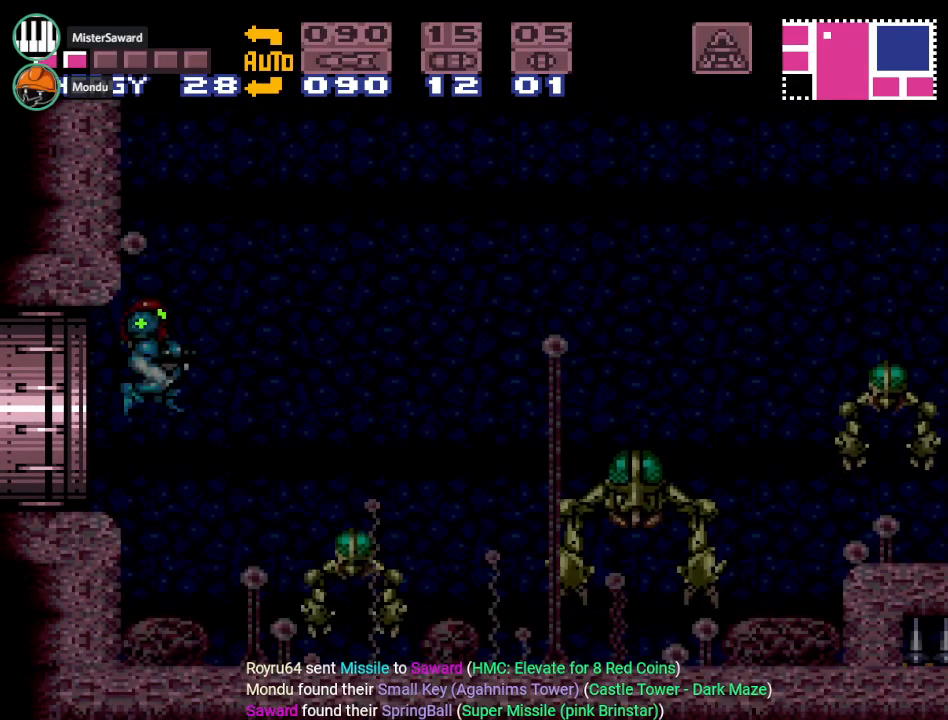
{"buttons": [], "events": []}
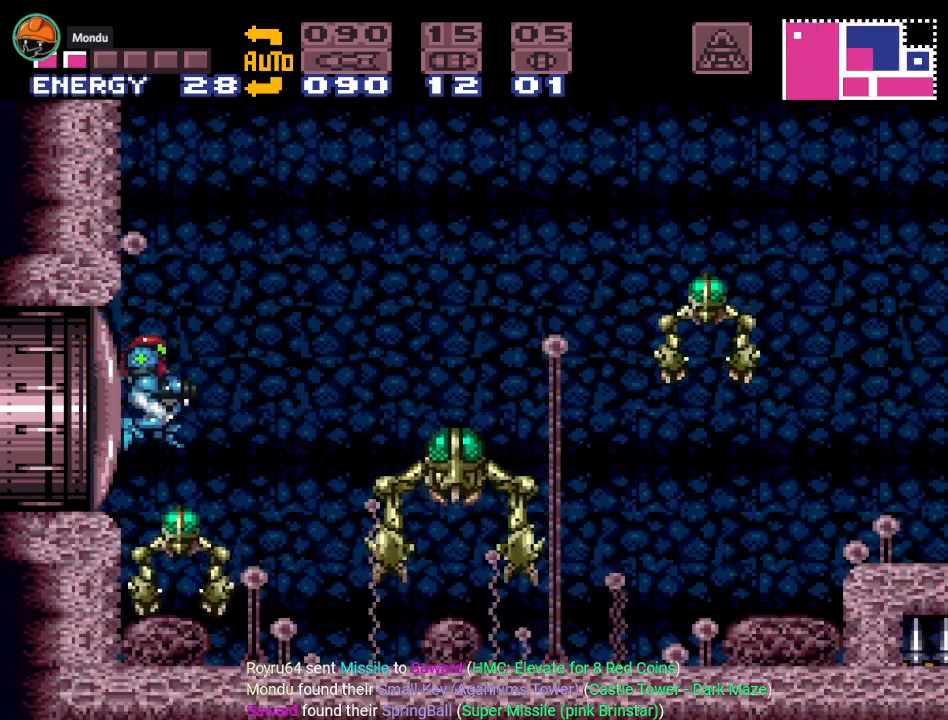
{"buttons": ["A"], "events": [[400, "A", "down"]]}
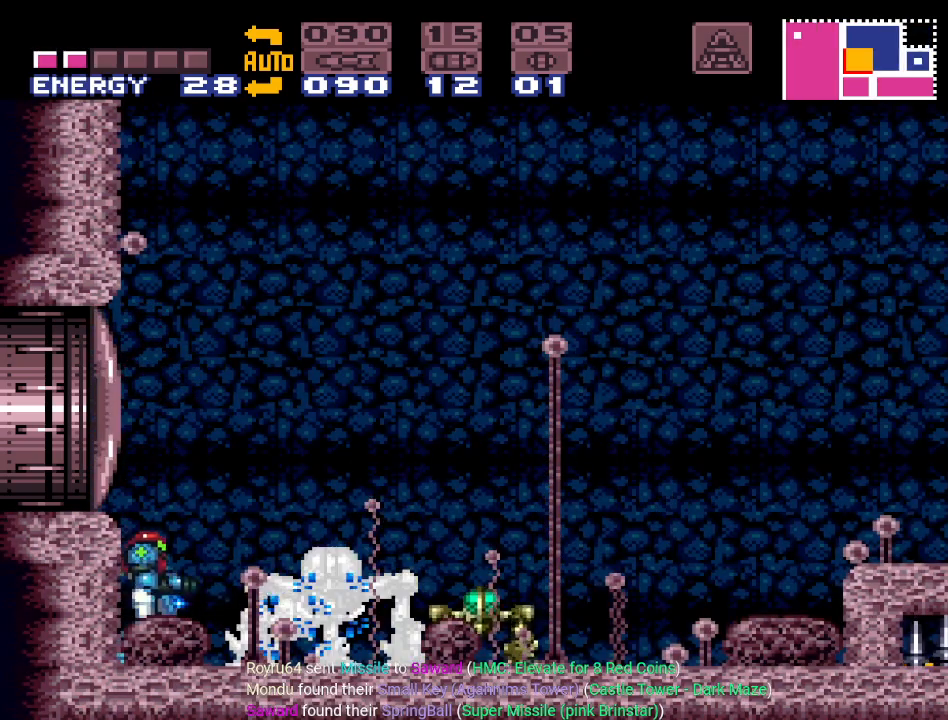
{"buttons": [], "events": [[33, "A", "up"]]}
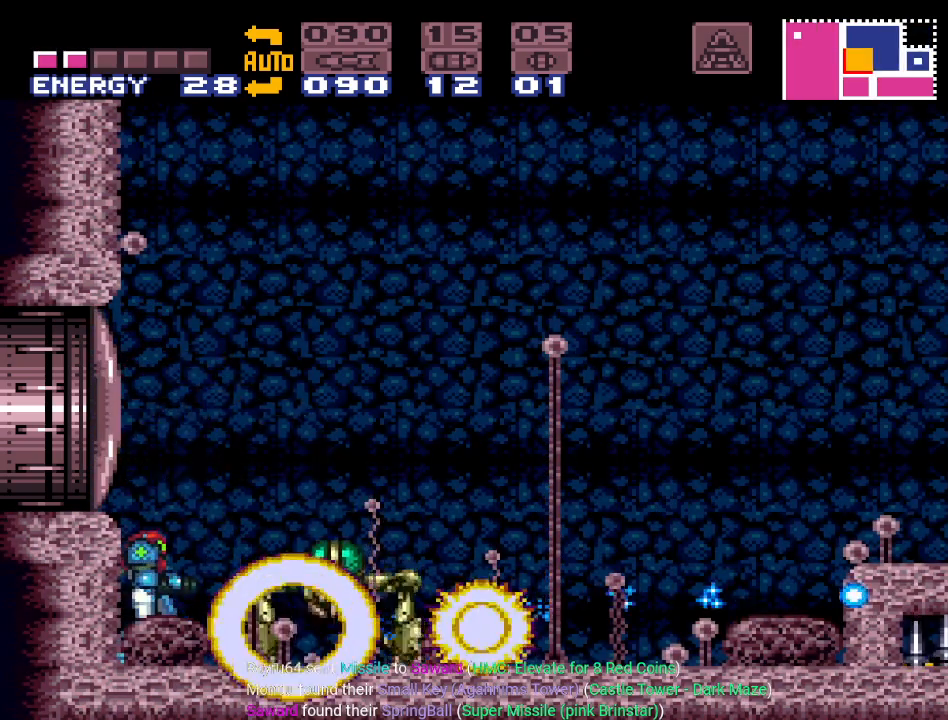
{"buttons": [], "events": []}
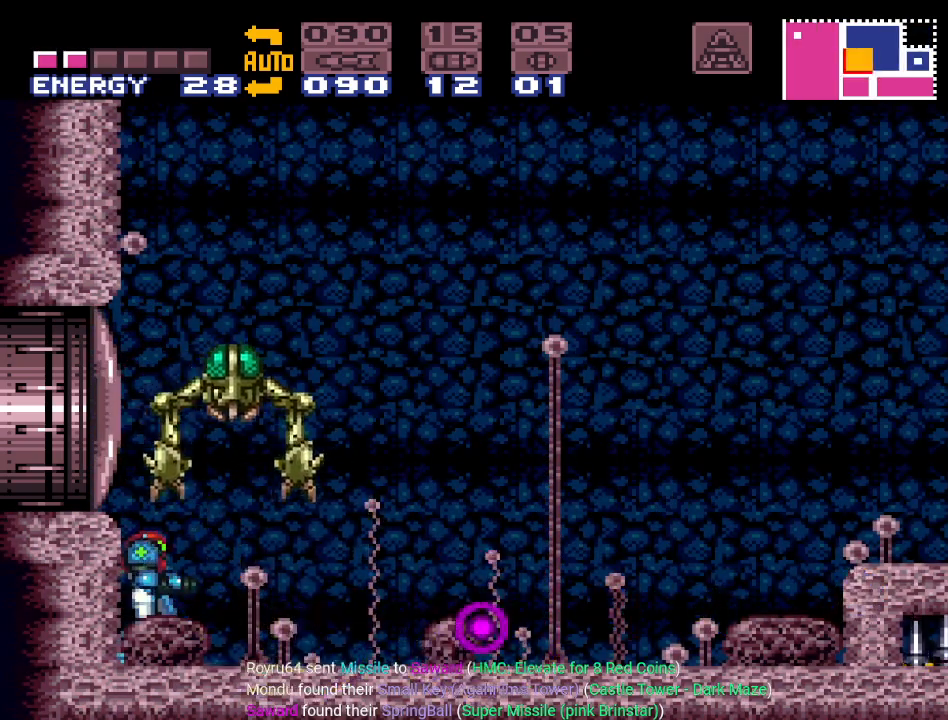
{"buttons": [], "events": []}
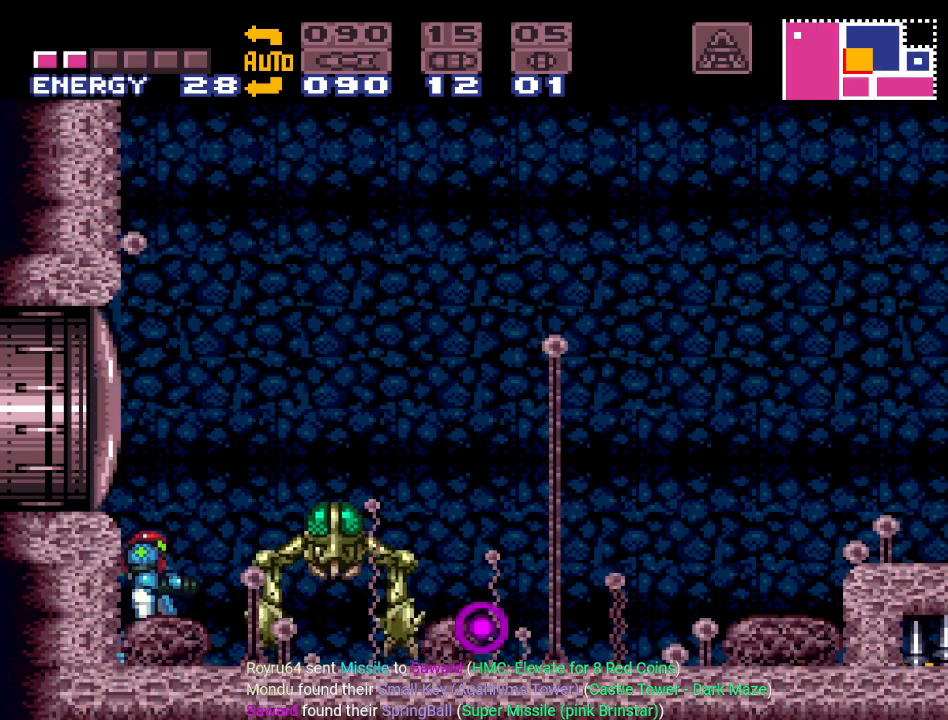
{"buttons": [], "events": []}
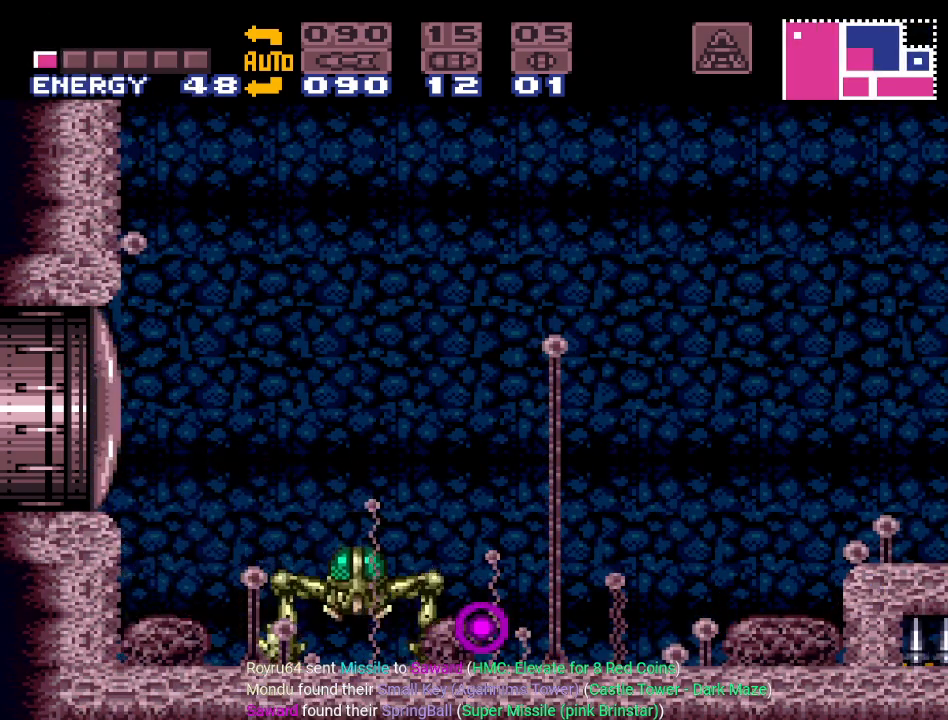
{"buttons": [], "events": [[100, "A", "down"], [200, "A", "up"], [350, "A", "down"], [483, "A", "up"]]}
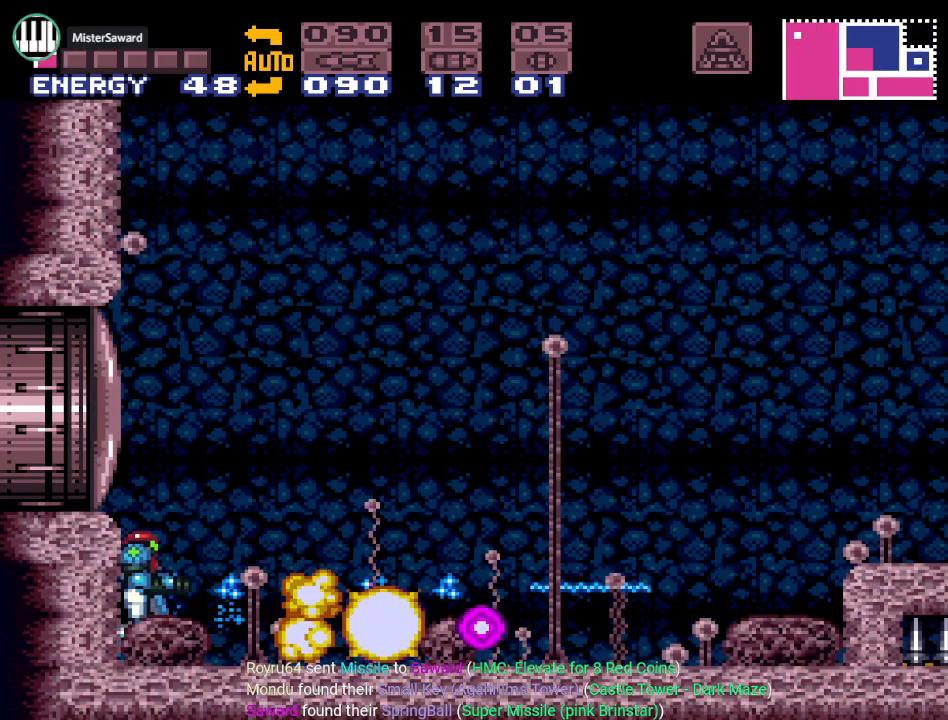
{"buttons": ["SELECT"], "events": [[284, "SELECT", "down"], [350, "SELECT", "up"], [451, "SELECT", "down"]]}
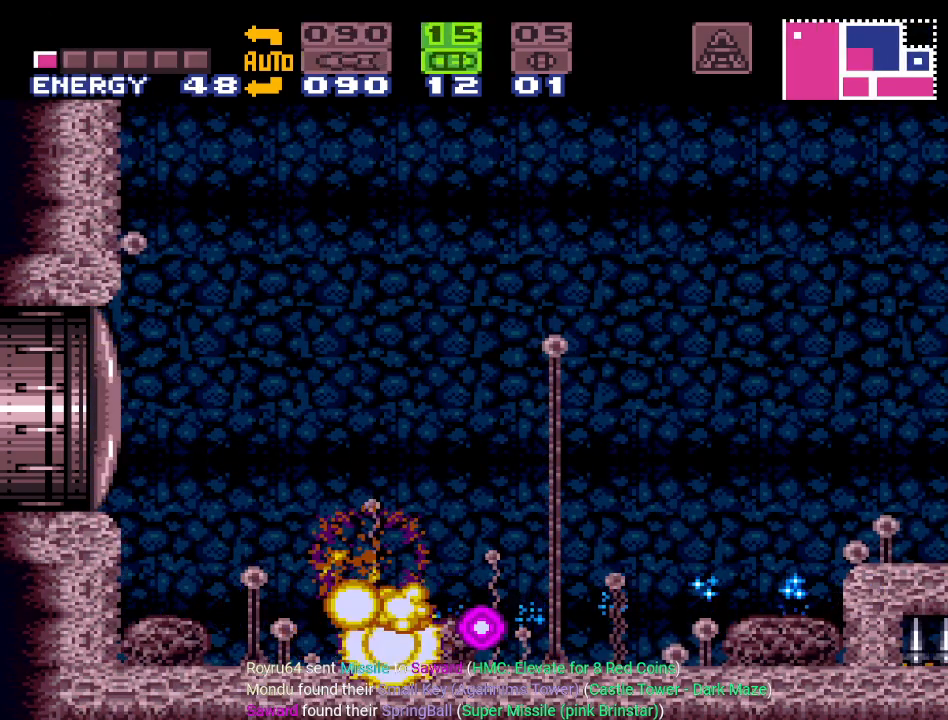
{"buttons": ["B", "R1"], "events": [[16, "SELECT", "up"], [233, "R1", "down"], [300, "B", "down"]]}
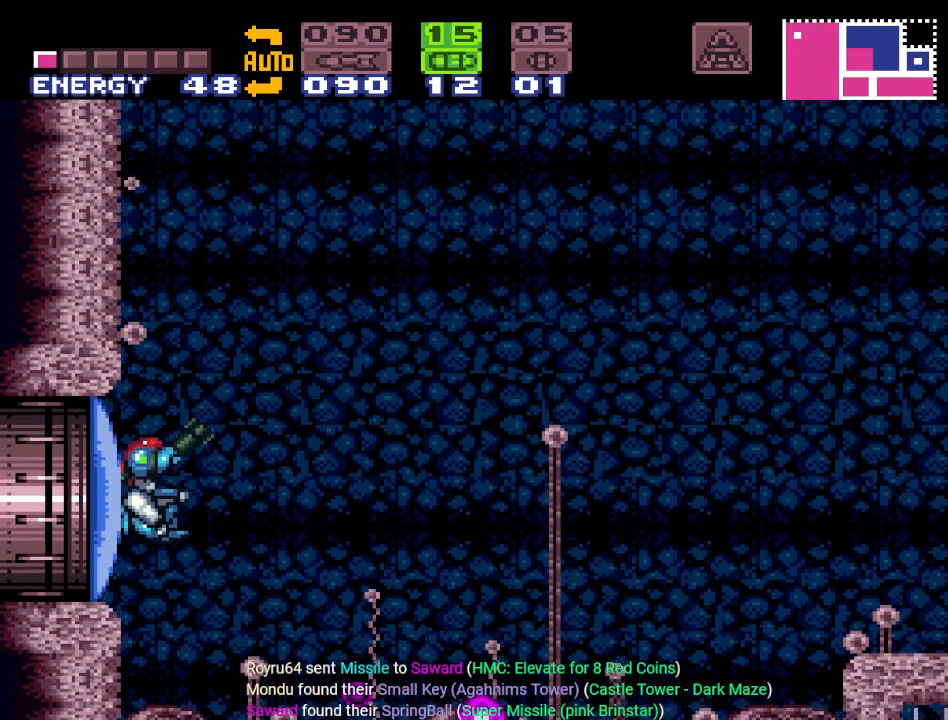
{"buttons": ["B", "R1"], "events": [[67, "A", "down"], [217, "A", "up"]]}
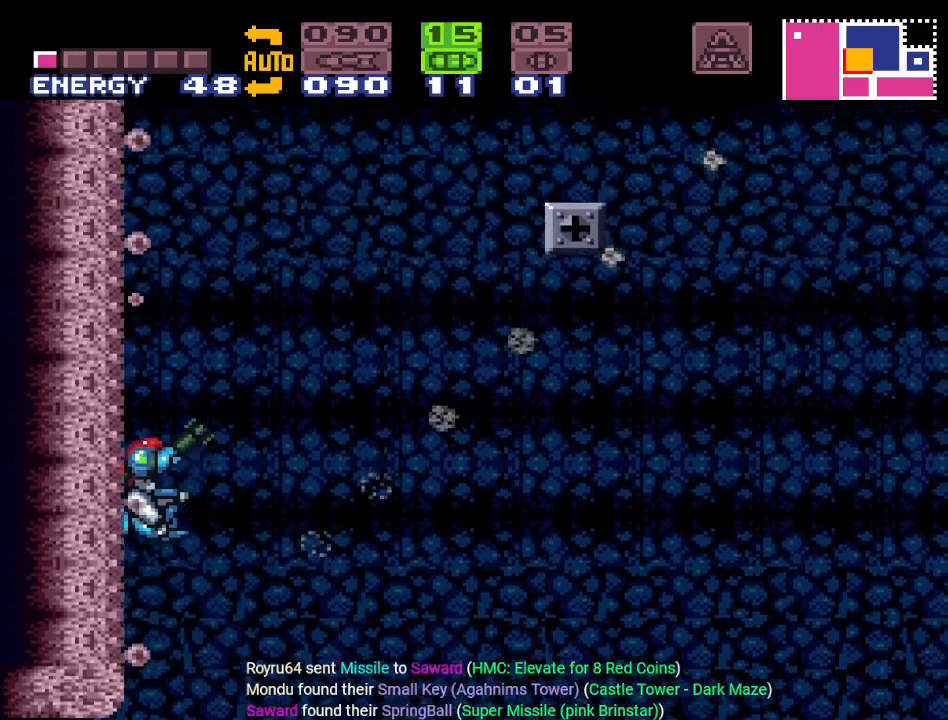
{"buttons": ["X"], "events": [[317, "R1", "up"], [350, "B", "up"], [483, "X", "down"]]}
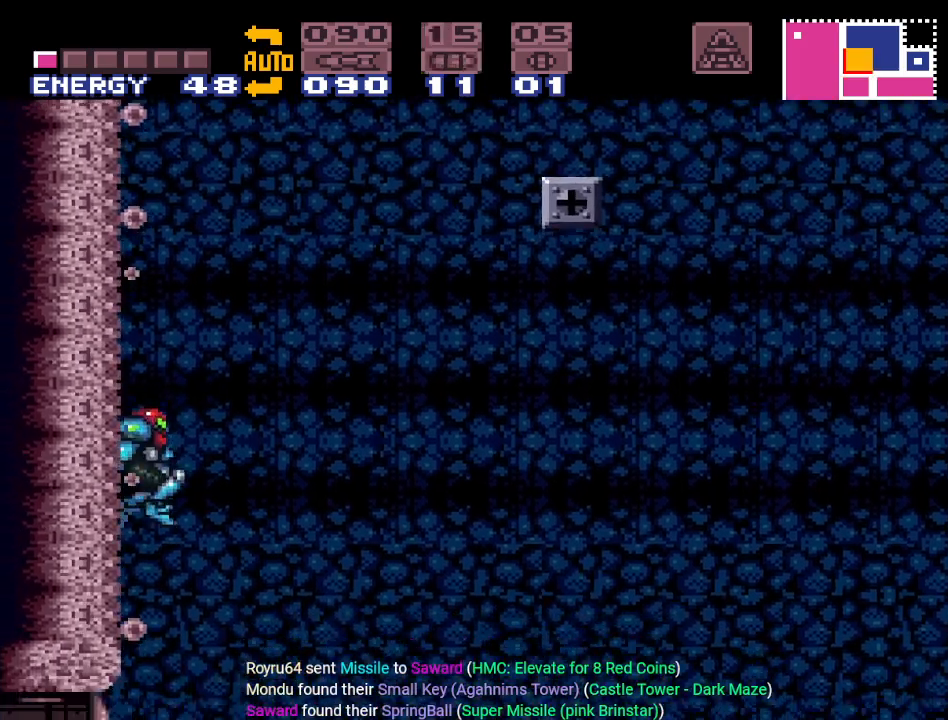
{"buttons": ["A"], "events": [[100, "X", "up"], [167, "DPAD_LEFT", "down"], [317, "DPAD_LEFT", "up"], [484, "A", "down"]]}
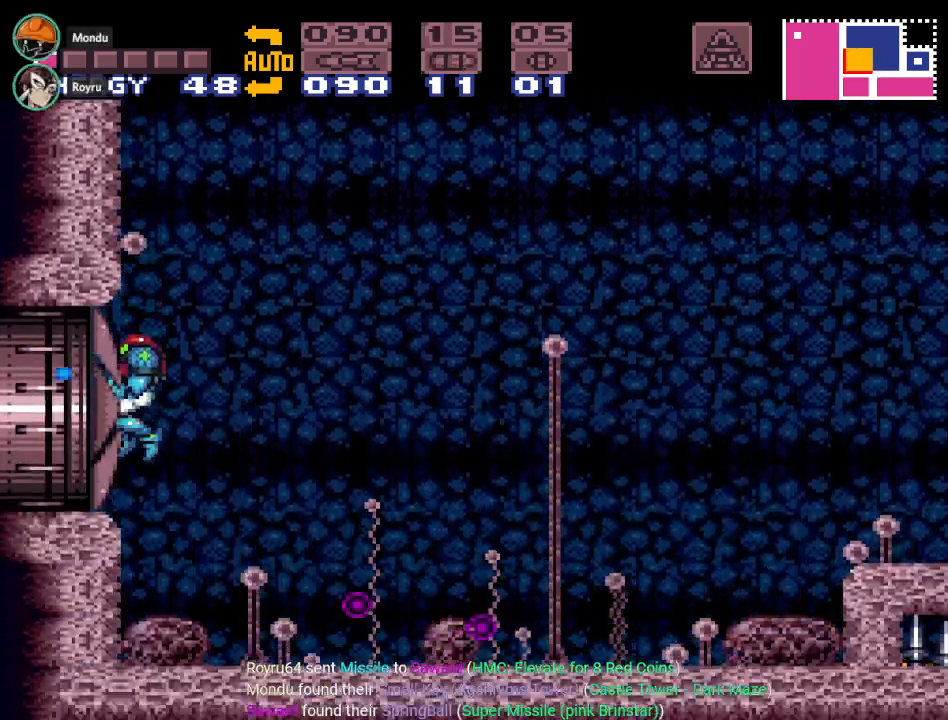
{"buttons": ["Y", "DPAD_RIGHT"], "events": [[66, "A", "up"], [100, "DPAD_RIGHT", "down"], [233, "Y", "down"]]}
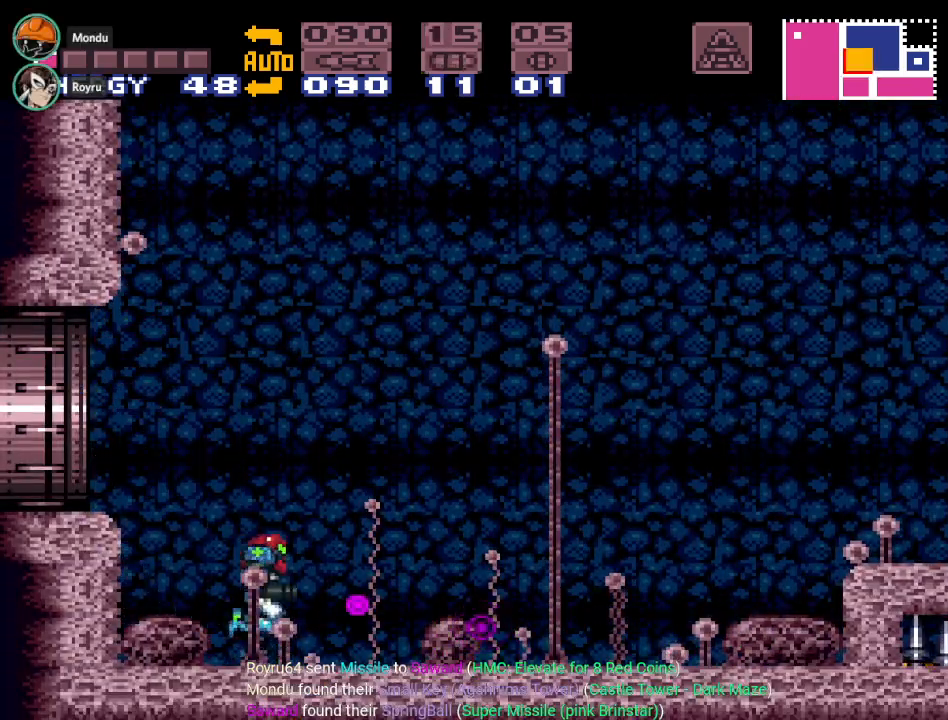
{"buttons": ["B", "Y"], "events": [[250, "B", "down"], [501, "DPAD_RIGHT", "up"]]}